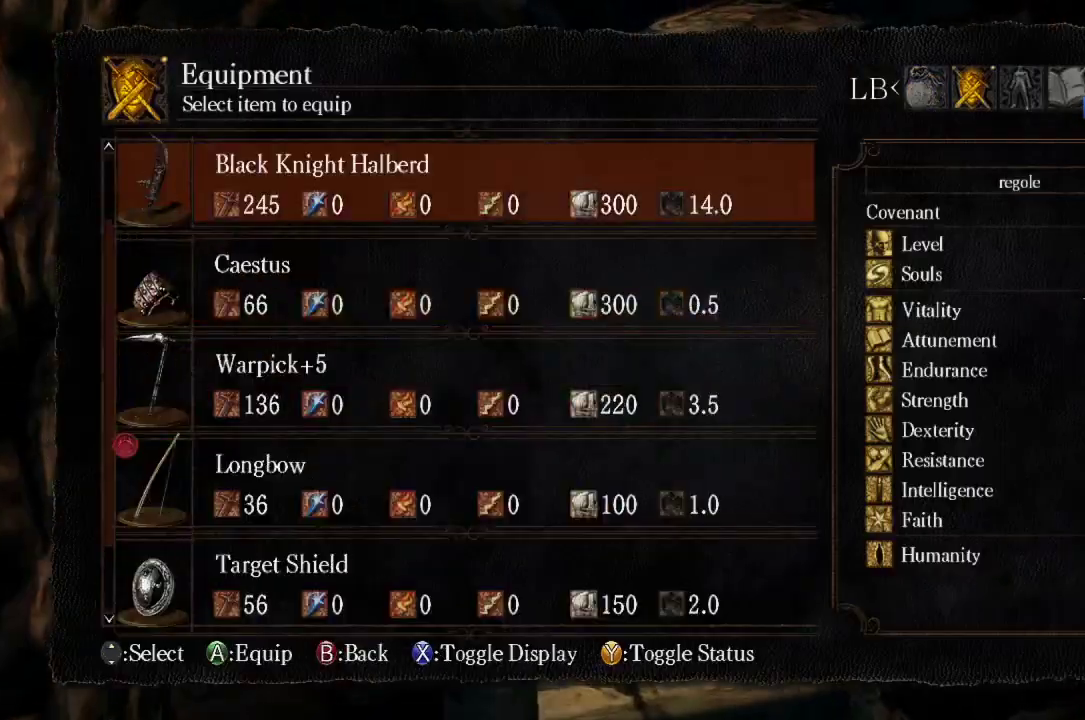
Gameplay with a controller (Xbox layout); each line is a JSON object with the inputs held at the frame after it. "button_events" lists button changes between this image and that frame as [ms after this image, input, new state], when the widget could be followed in between (sticks are given only as held states). Not read: L1 R1 START.
{"buttons": [], "left_stick": "up", "right_stick": "center", "button_events": [[100, "DPAD_UP", "up"], [200, "A", "down"], [267, "A", "up"]]}
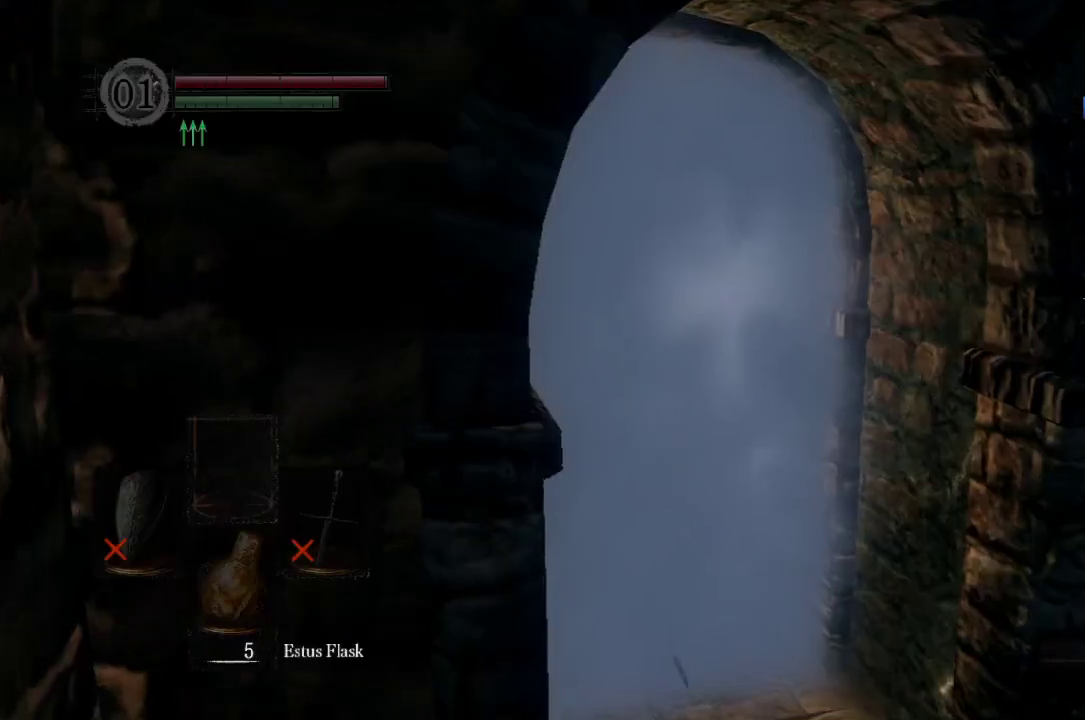
{"buttons": ["B", "L2"], "left_stick": "up", "right_stick": "down-right", "button_events": [[200, "B", "down"], [333, "L2", "down"]]}
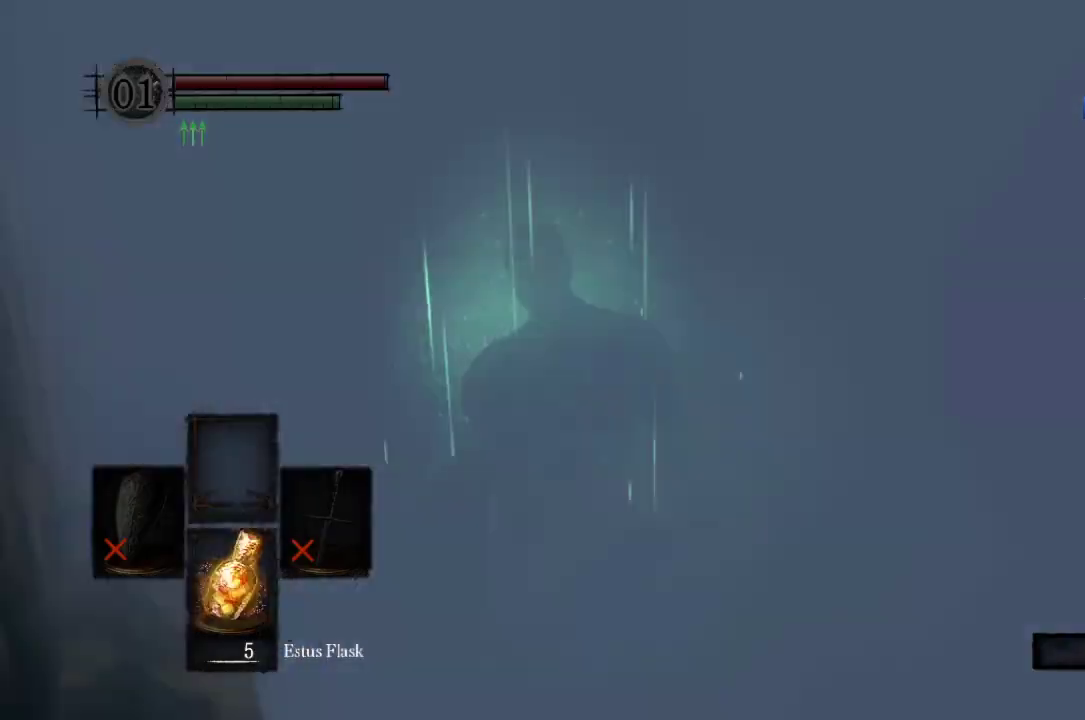
{"buttons": ["B", "L2"], "left_stick": "up", "right_stick": "center", "button_events": []}
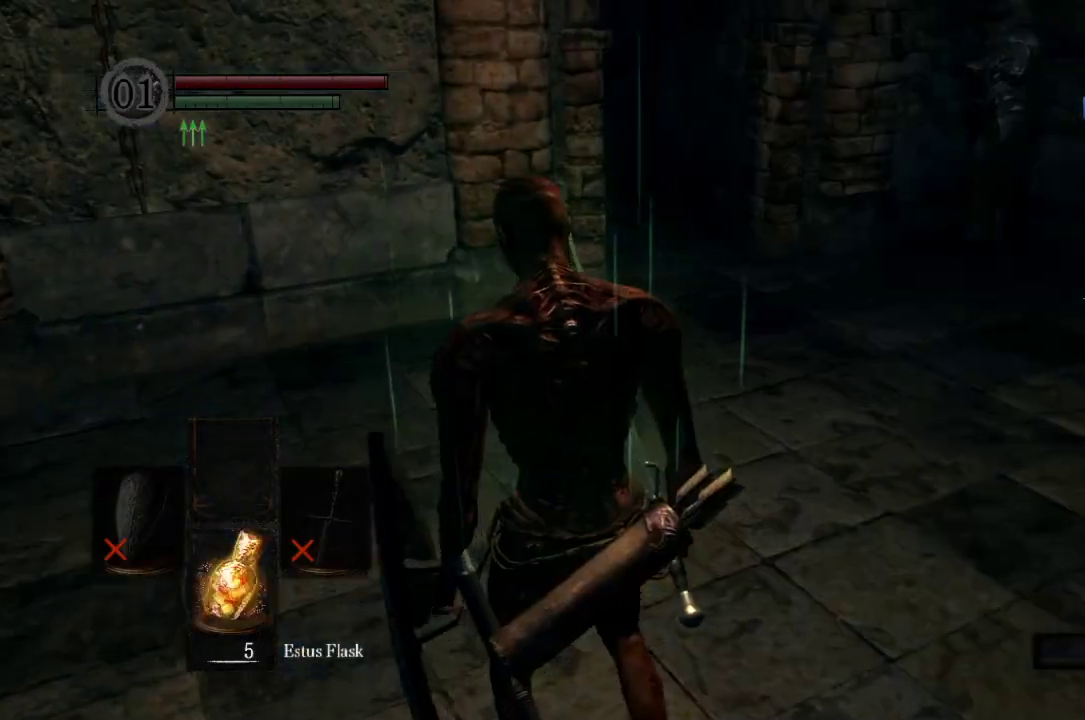
{"buttons": ["B", "L2"], "left_stick": "up", "right_stick": "center", "button_events": []}
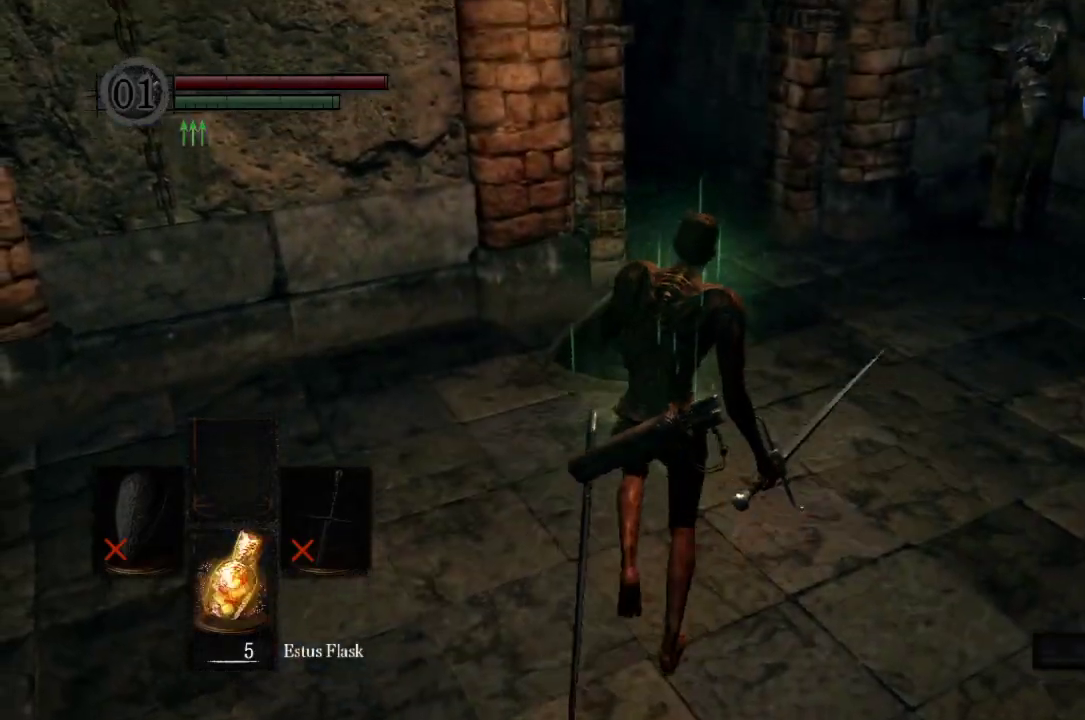
{"buttons": ["B", "L2"], "left_stick": "up", "right_stick": "center", "button_events": []}
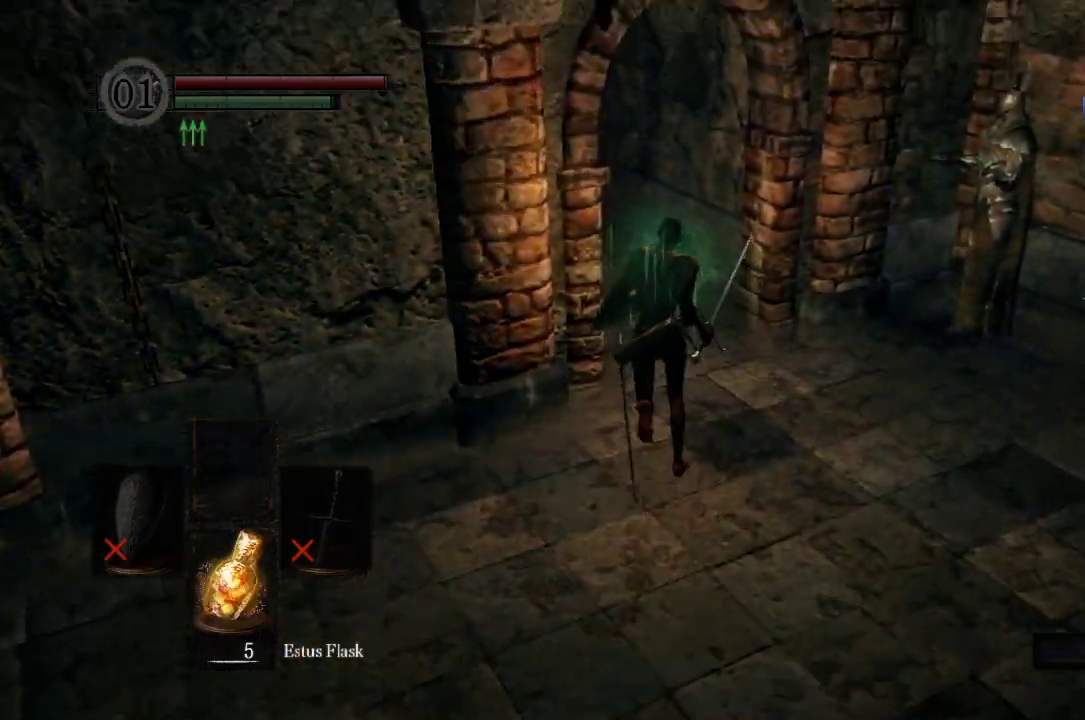
{"buttons": ["B", "L2"], "left_stick": "up", "right_stick": "center", "button_events": []}
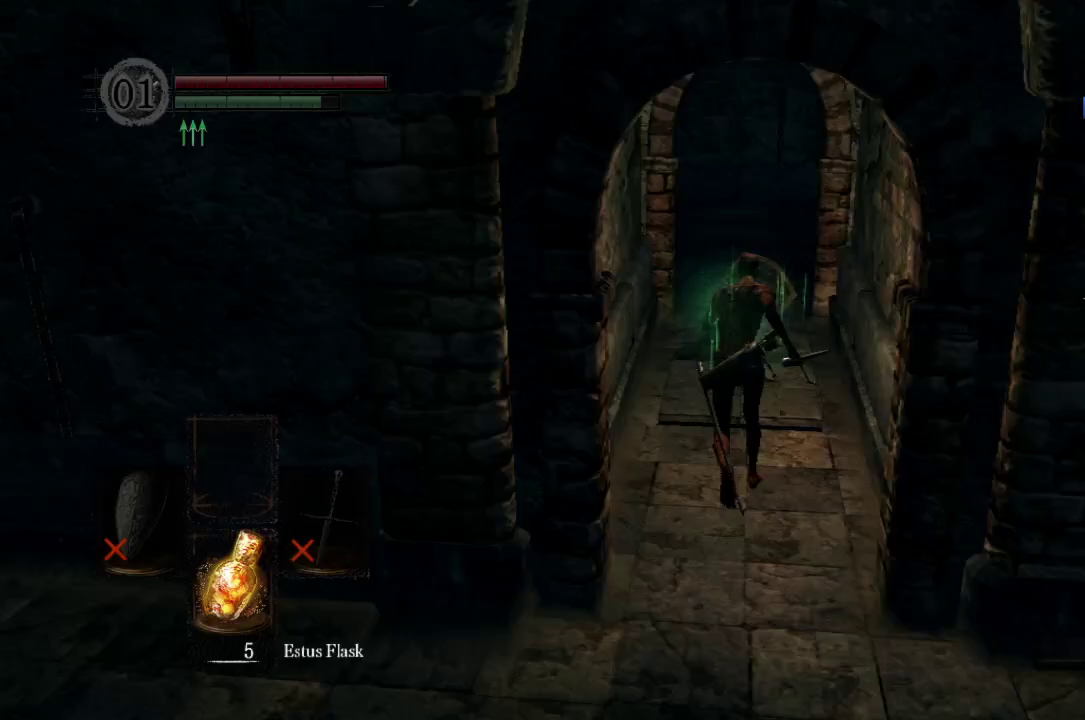
{"buttons": ["B", "L2"], "left_stick": "up", "right_stick": "down", "button_events": []}
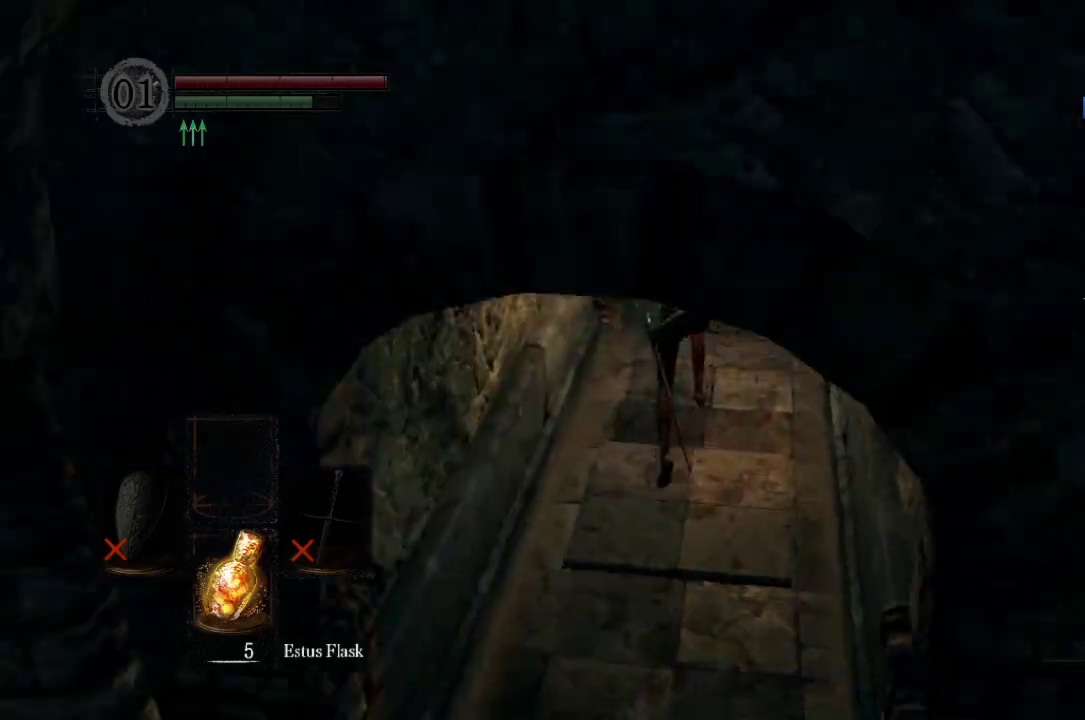
{"buttons": ["B", "L2"], "left_stick": "up", "right_stick": "down-left", "button_events": []}
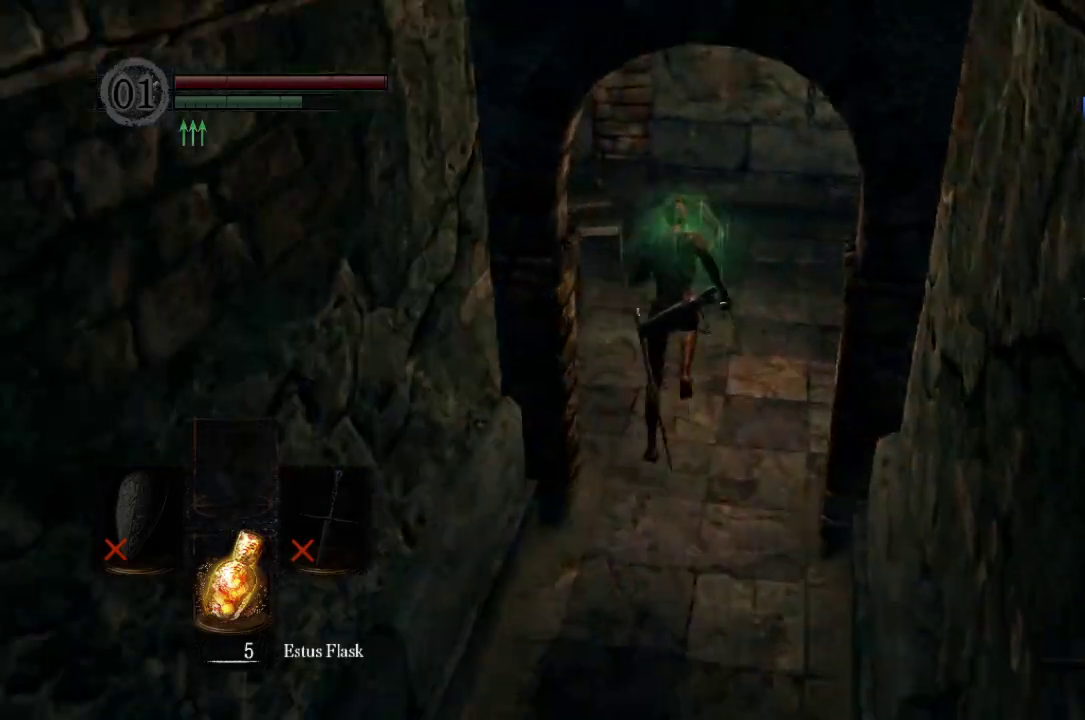
{"buttons": ["B", "L2"], "left_stick": "up", "right_stick": "down-left", "button_events": []}
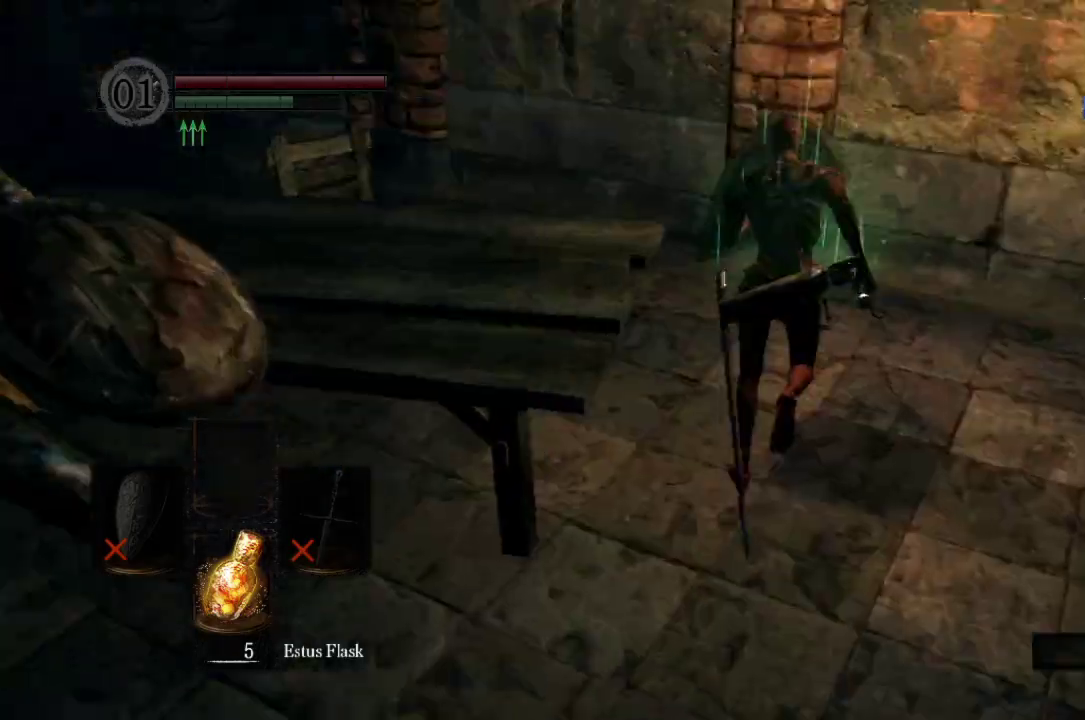
{"buttons": ["B", "L2"], "left_stick": "up", "right_stick": "center", "button_events": []}
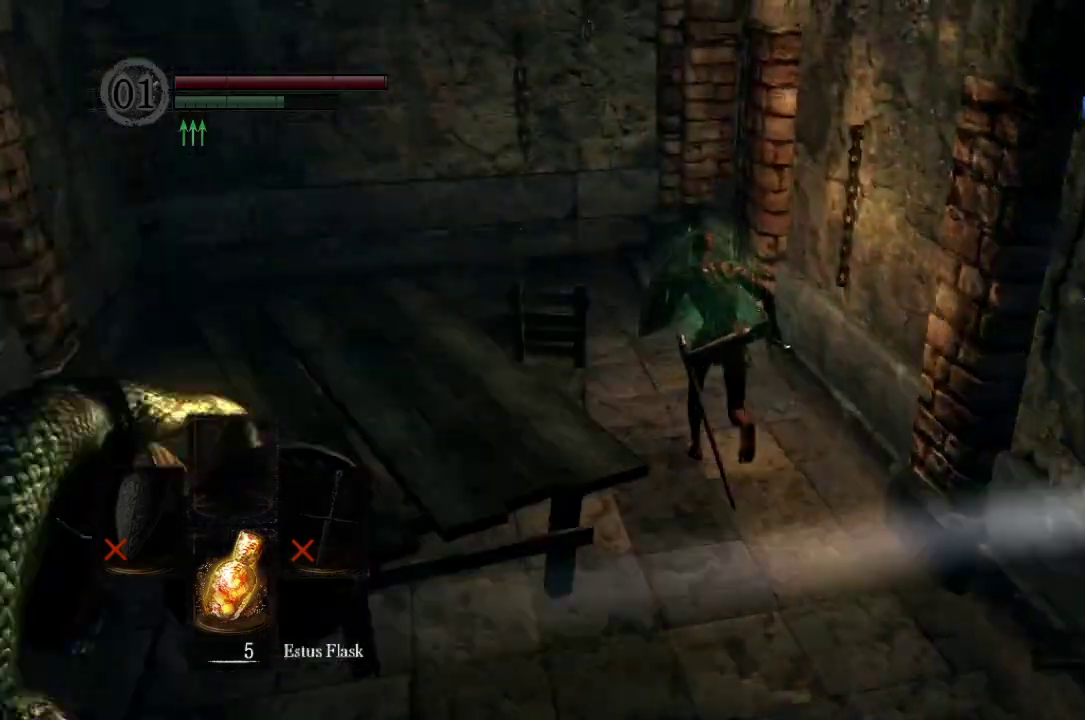
{"buttons": ["B", "L2"], "left_stick": "up", "right_stick": "right", "button_events": []}
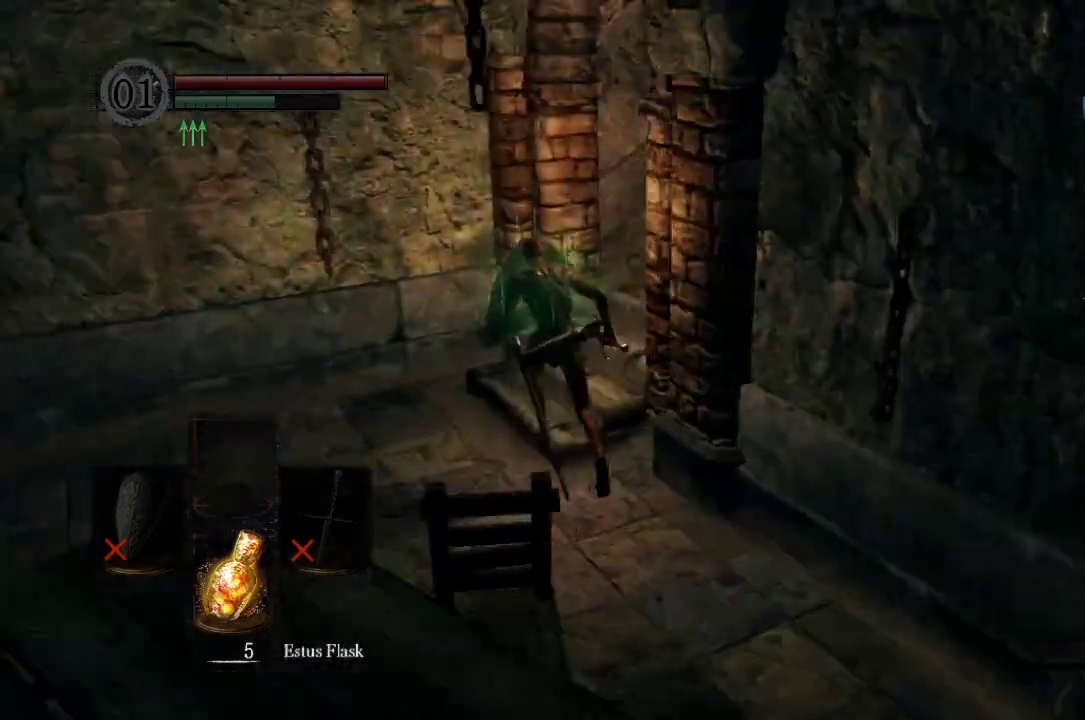
{"buttons": ["B", "L2"], "left_stick": "up", "right_stick": "center", "button_events": []}
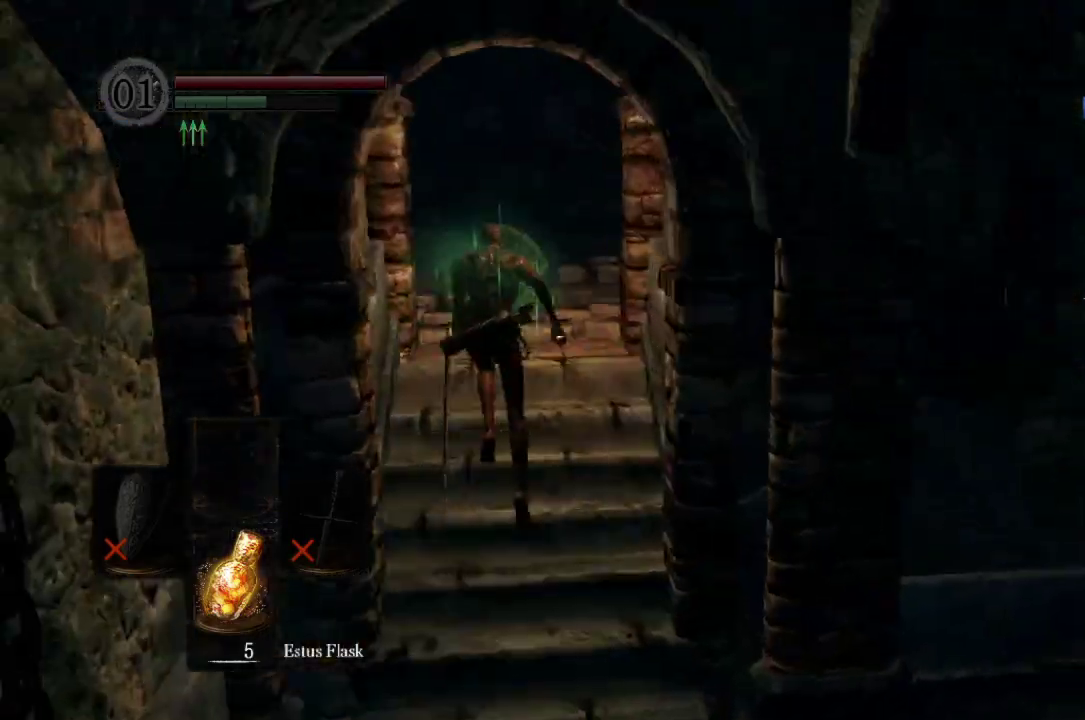
{"buttons": ["B"], "left_stick": "up", "right_stick": "right", "button_events": [[467, "L2", "up"]]}
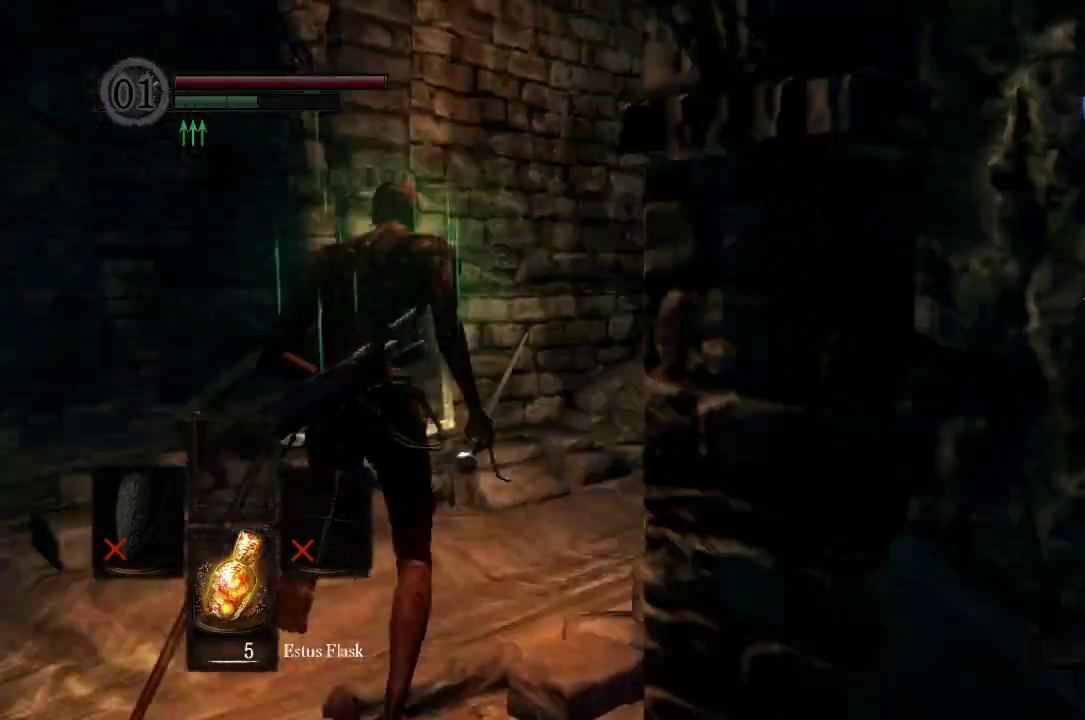
{"buttons": ["B"], "left_stick": "up", "right_stick": "center", "button_events": []}
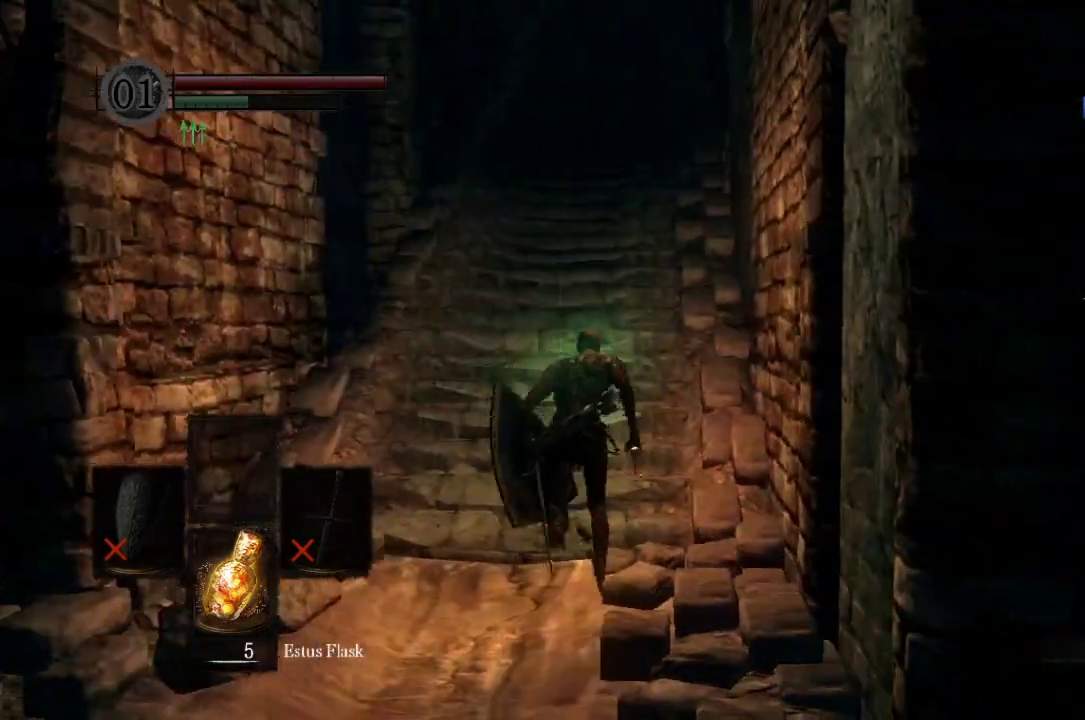
{"buttons": ["B"], "left_stick": "up", "right_stick": "center", "button_events": []}
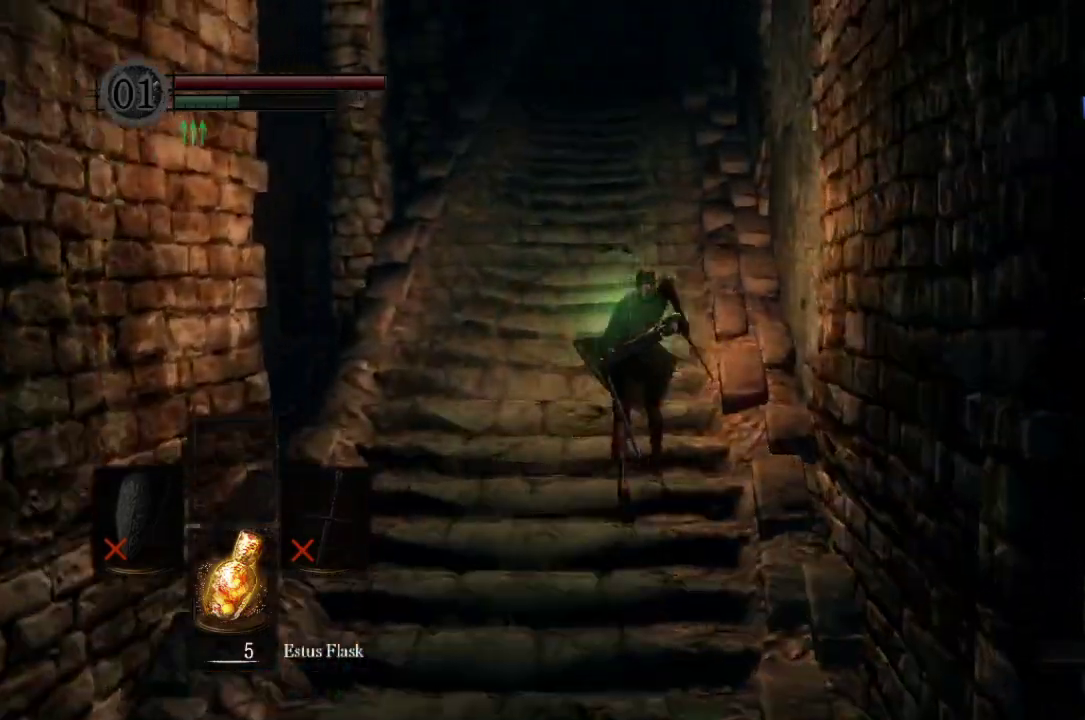
{"buttons": ["B"], "left_stick": "up", "right_stick": "center", "button_events": []}
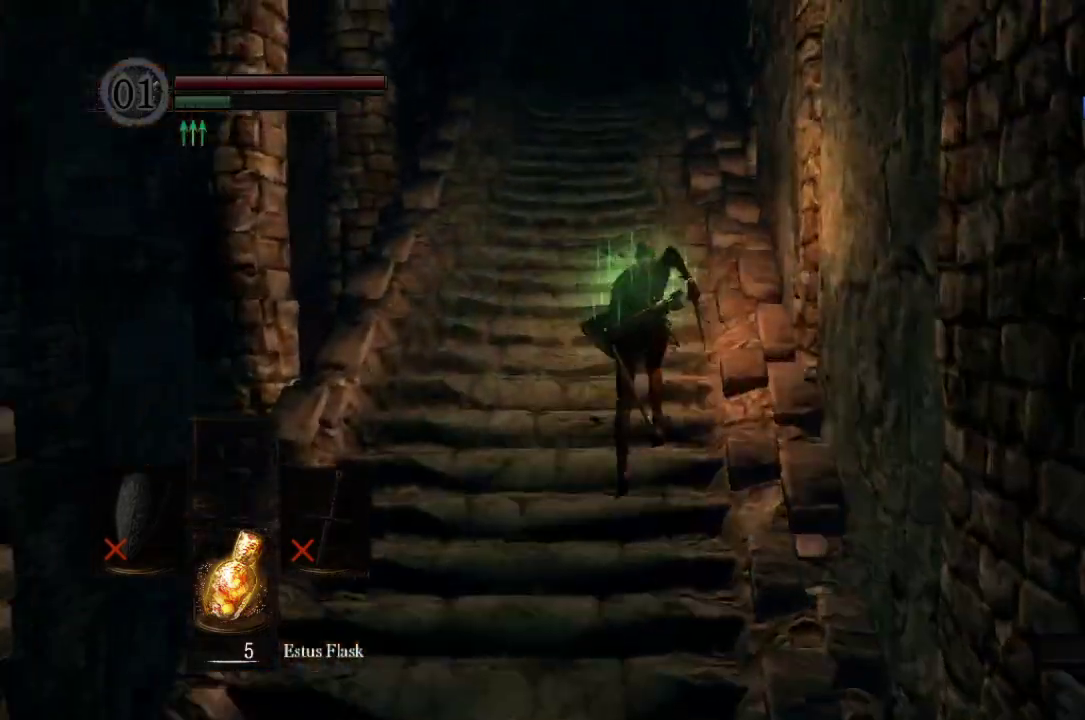
{"buttons": ["B"], "left_stick": "up", "right_stick": "center", "button_events": []}
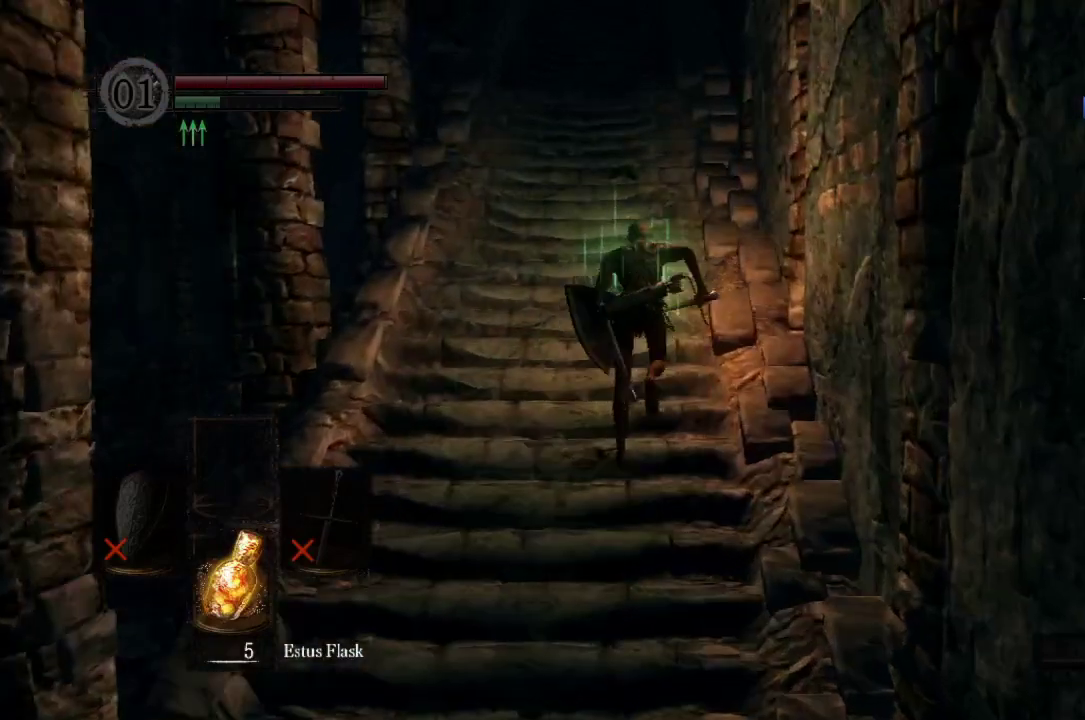
{"buttons": ["A", "L2"], "left_stick": "center", "right_stick": "center", "button_events": [[33, "B", "up"], [100, "B", "down"], [200, "B", "up"], [467, "L2", "down"], [500, "A", "down"]]}
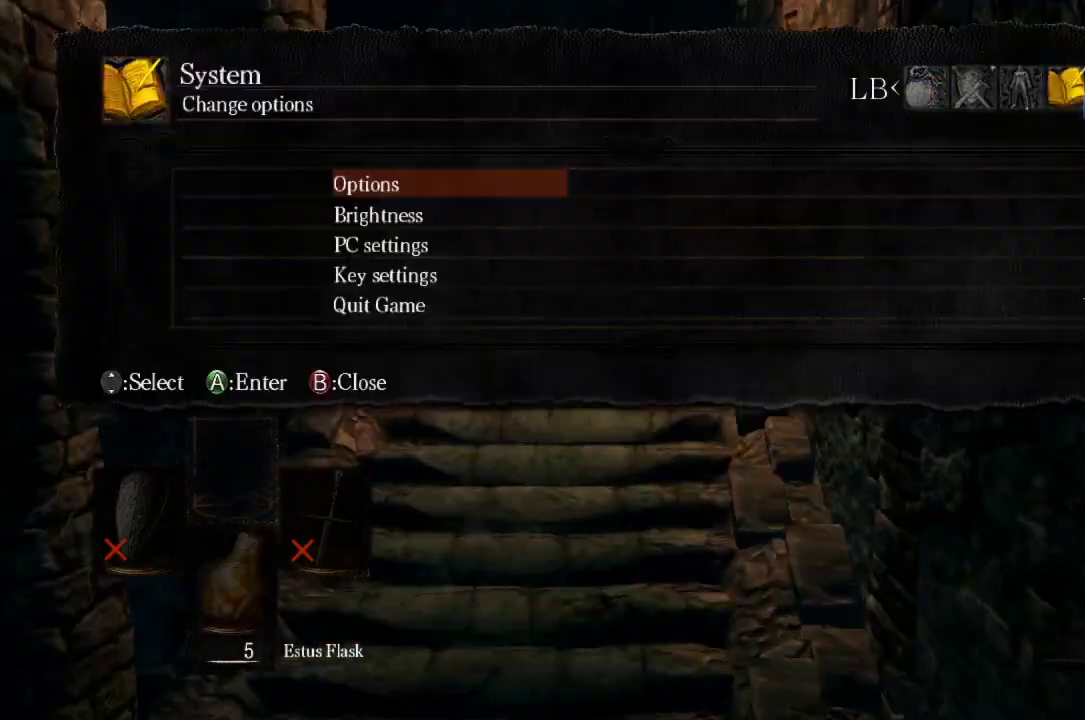
{"buttons": [], "left_stick": "center", "right_stick": "center", "button_events": [[33, "L2", "up"], [67, "DPAD_UP", "down"], [167, "DPAD_UP", "up"], [233, "DPAD_LEFT", "down"], [267, "A", "up"], [300, "DPAD_LEFT", "up"], [433, "A", "down"], [500, "A", "up"]]}
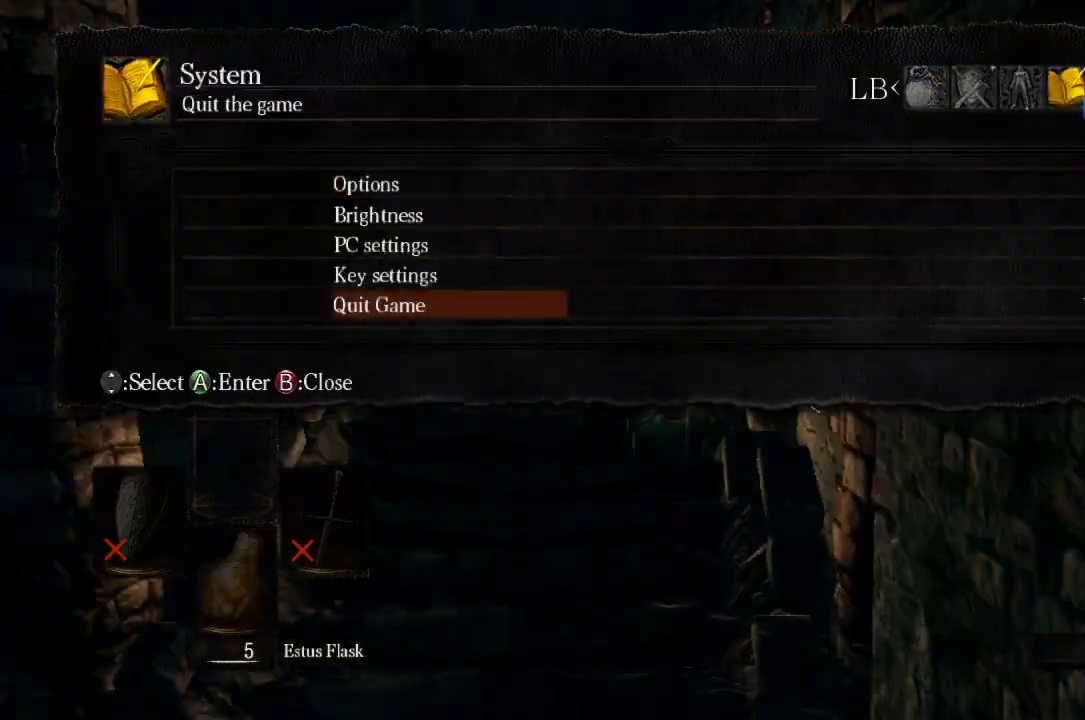
{"buttons": ["A"], "left_stick": "center", "right_stick": "center"}
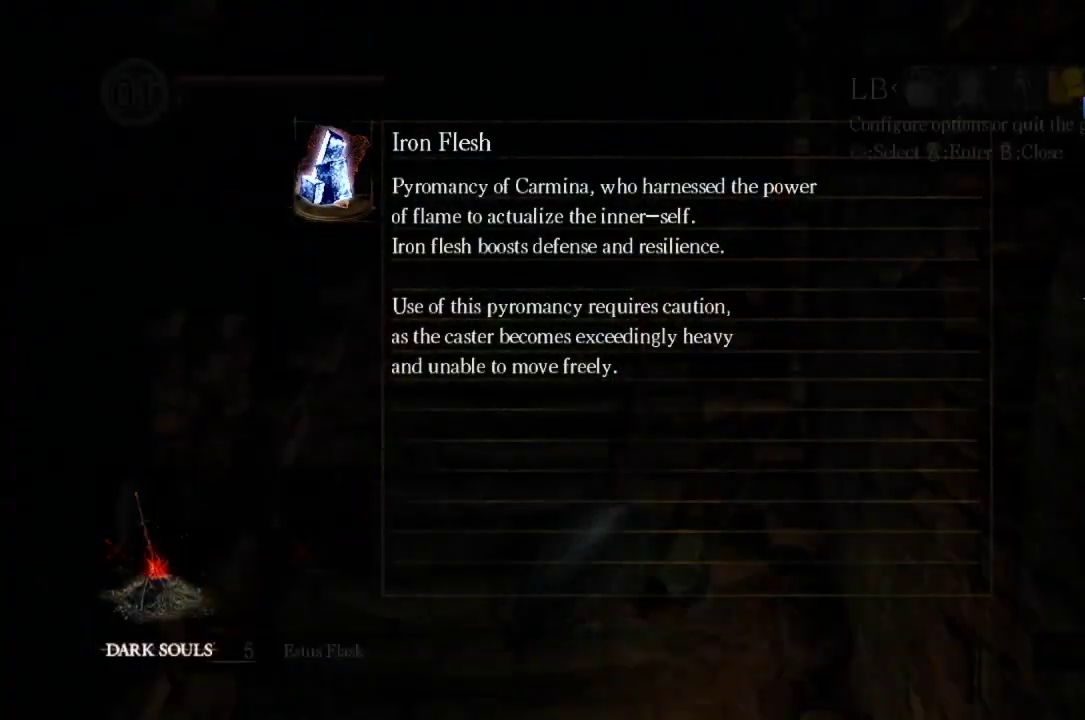
{"buttons": ["A"], "left_stick": "center", "right_stick": "center"}
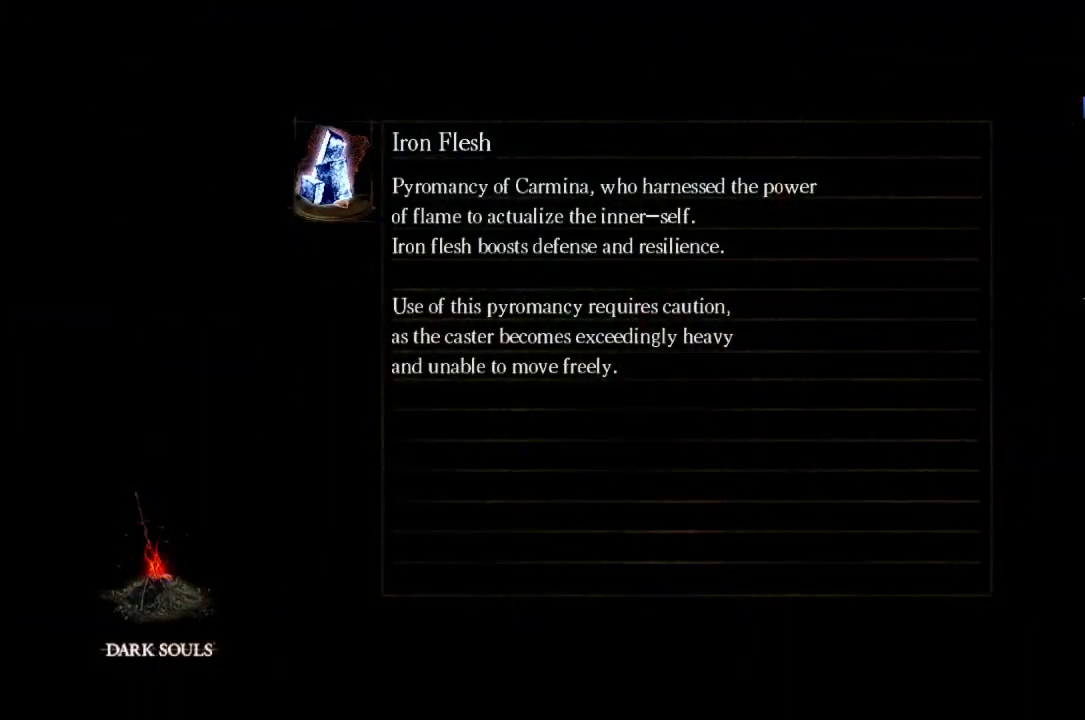
{"buttons": [], "left_stick": "center", "right_stick": "center", "button_events": [[33, "A", "up"], [100, "A", "down"], [300, "A", "up"]]}
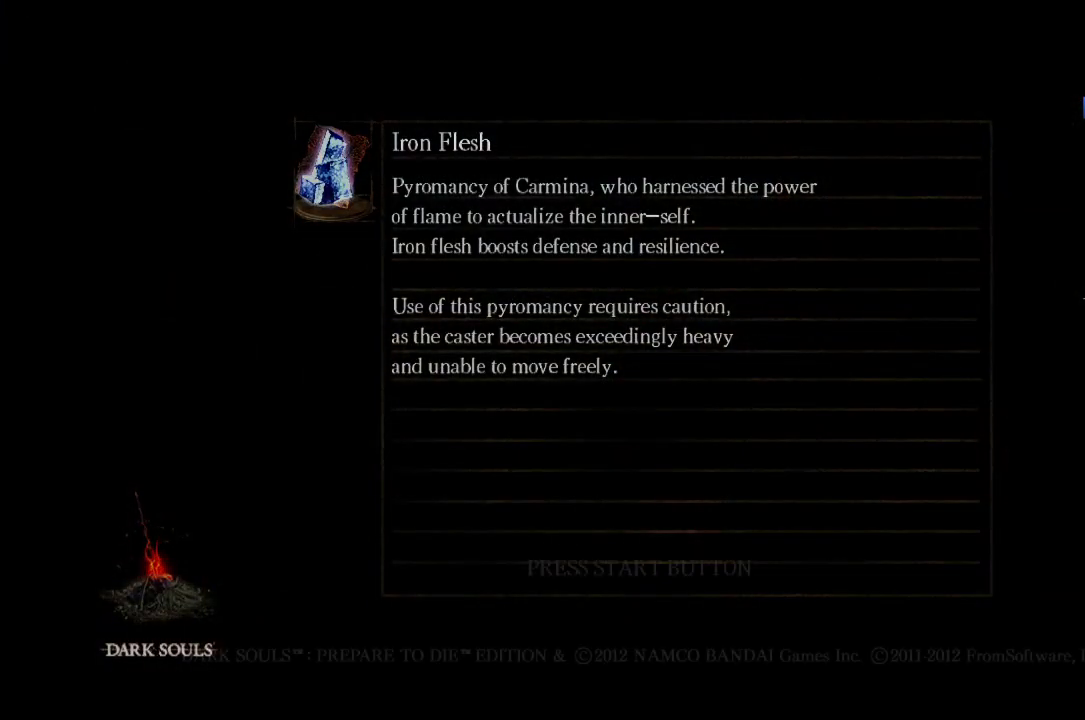
{"buttons": ["A"], "left_stick": "center", "right_stick": "center", "button_events": [[33, "A", "down"], [100, "A", "up"], [267, "A", "down"], [333, "A", "up"], [433, "A", "down"]]}